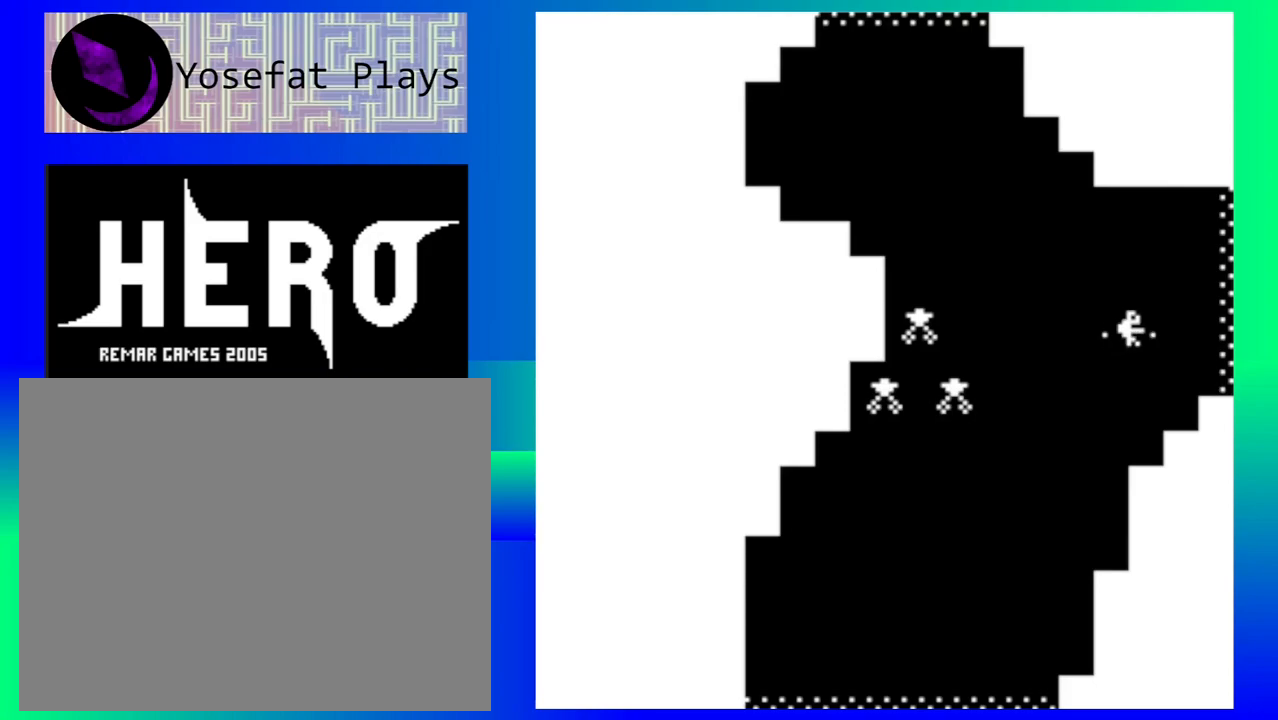
Gameplay with a controller (Nintendo layout); each line is a JSON object with the inputs held at the frame after it. "events" lists button and stick changes between this image and that frame as [ms after this image, input, new state], when the widget could be followed in between. Not read: L1 L2 L3 R1 R2 R3 left_stick right_stick.
{"buttons": [], "events": []}
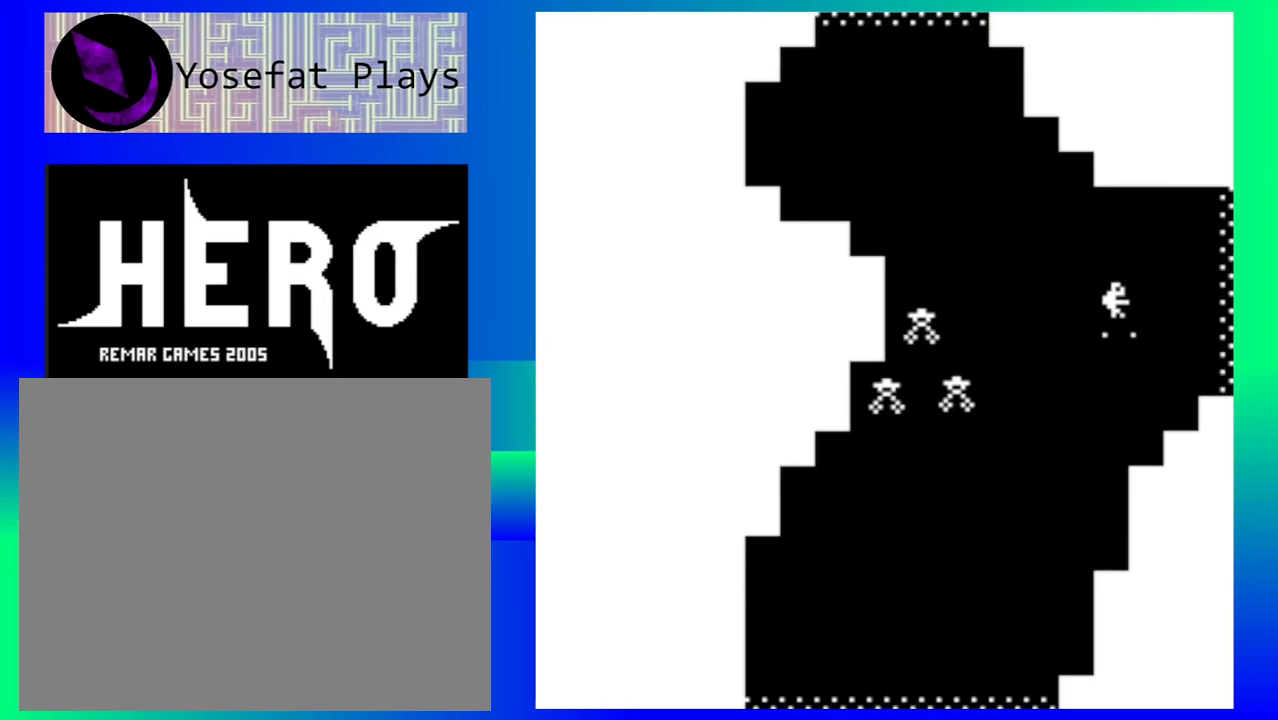
{"buttons": [], "events": [[67, "Y", "down"], [117, "Y", "up"]]}
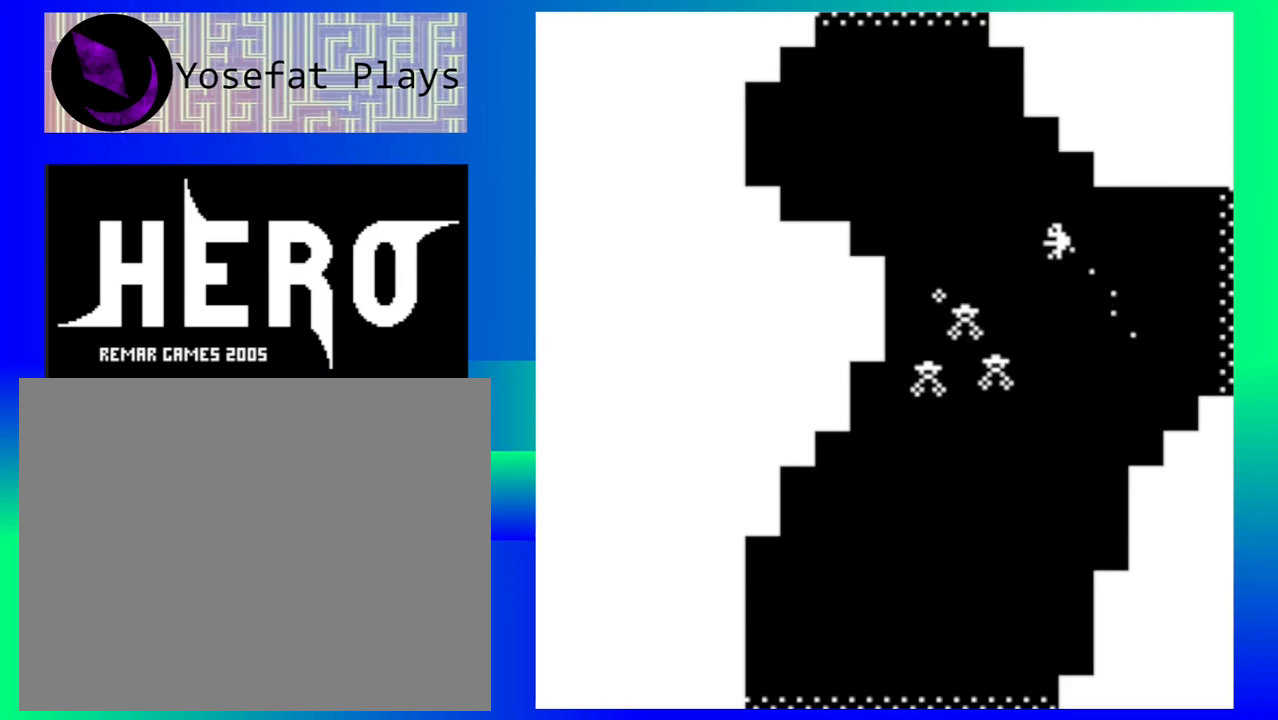
{"buttons": [], "events": []}
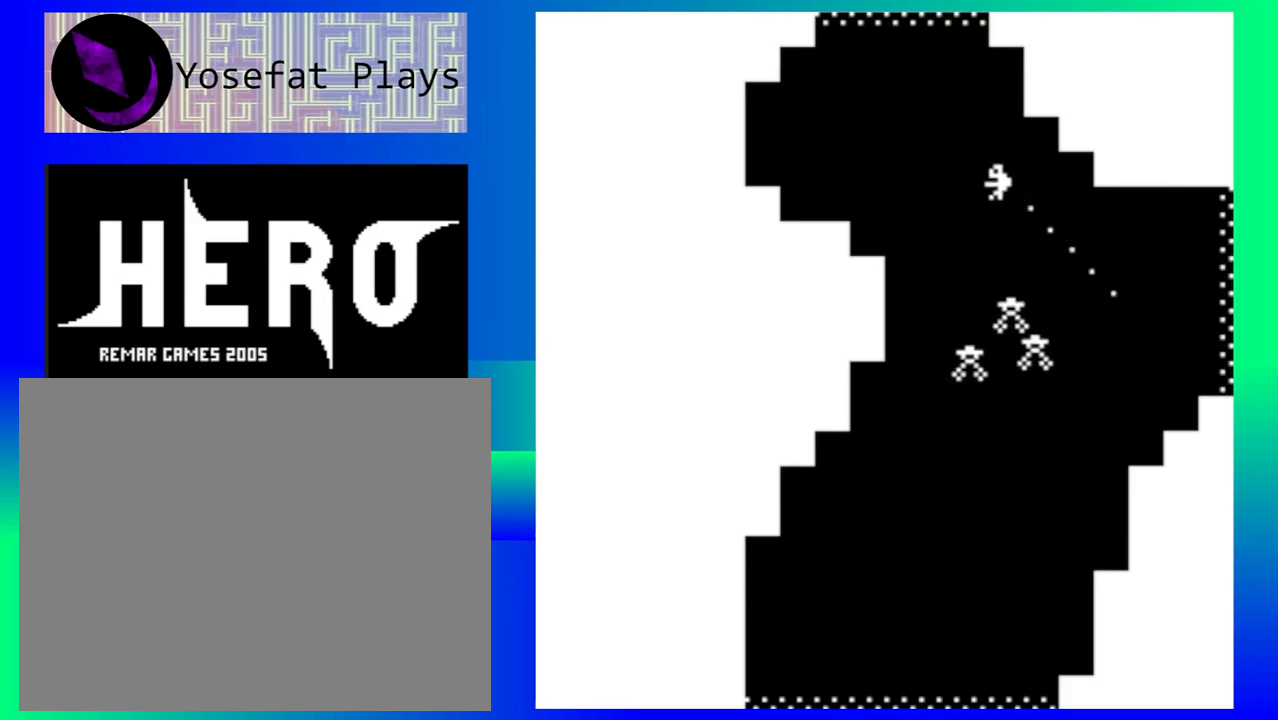
{"buttons": [], "events": []}
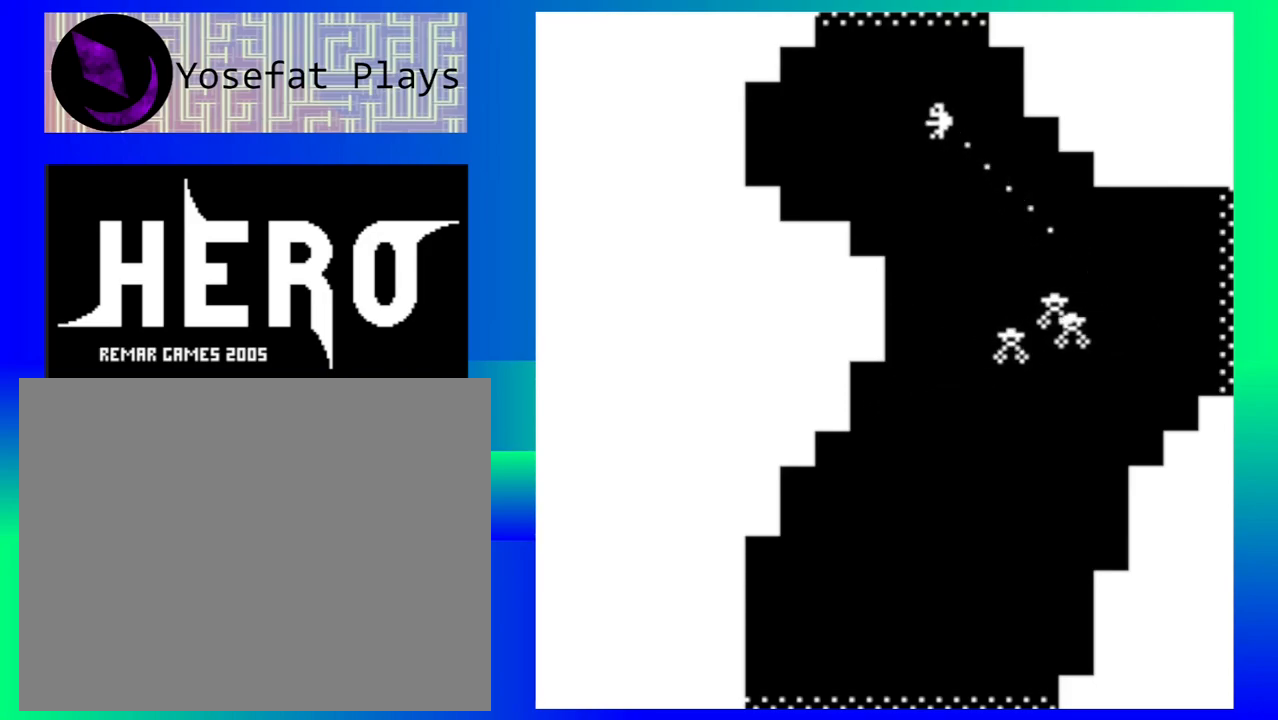
{"buttons": [], "events": []}
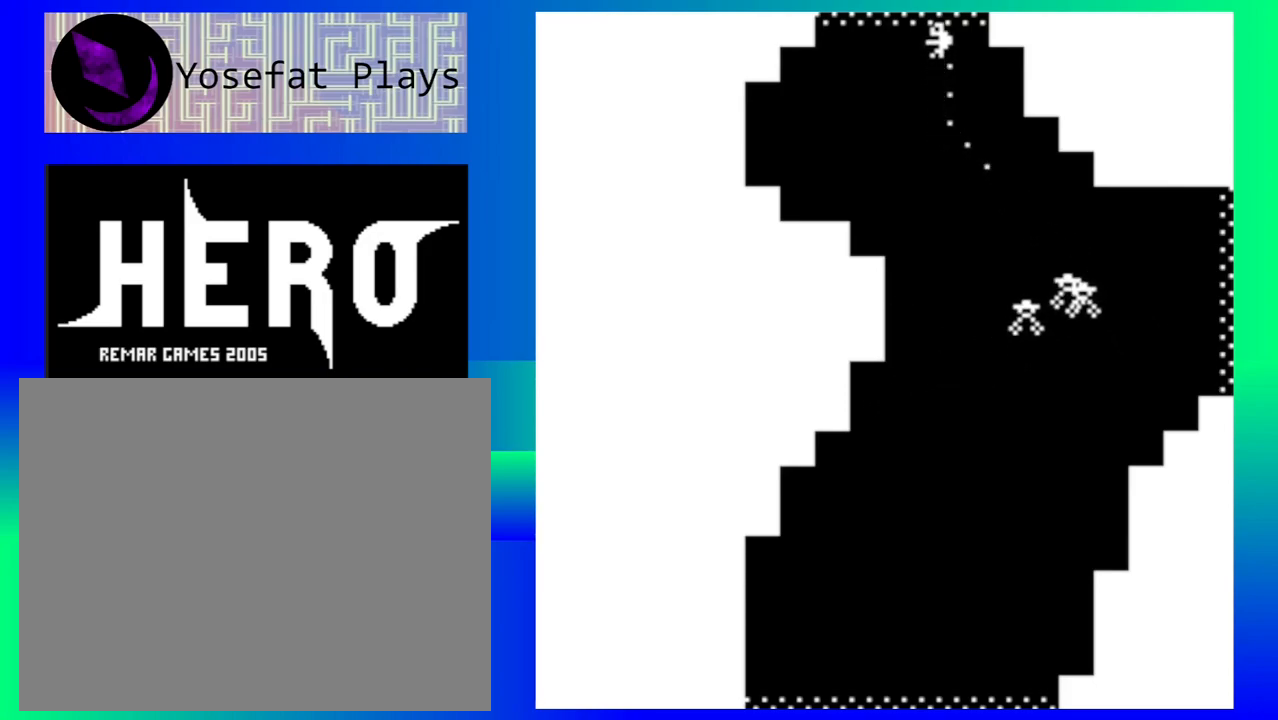
{"buttons": [], "events": []}
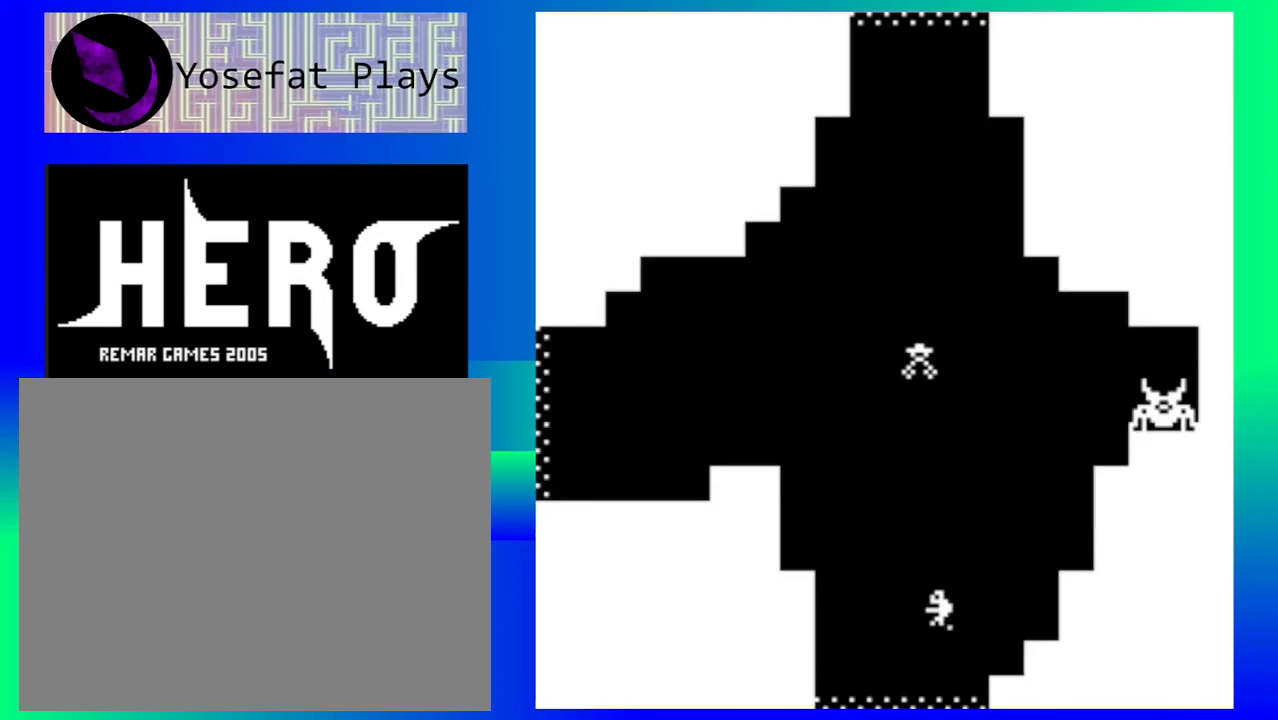
{"buttons": [], "events": []}
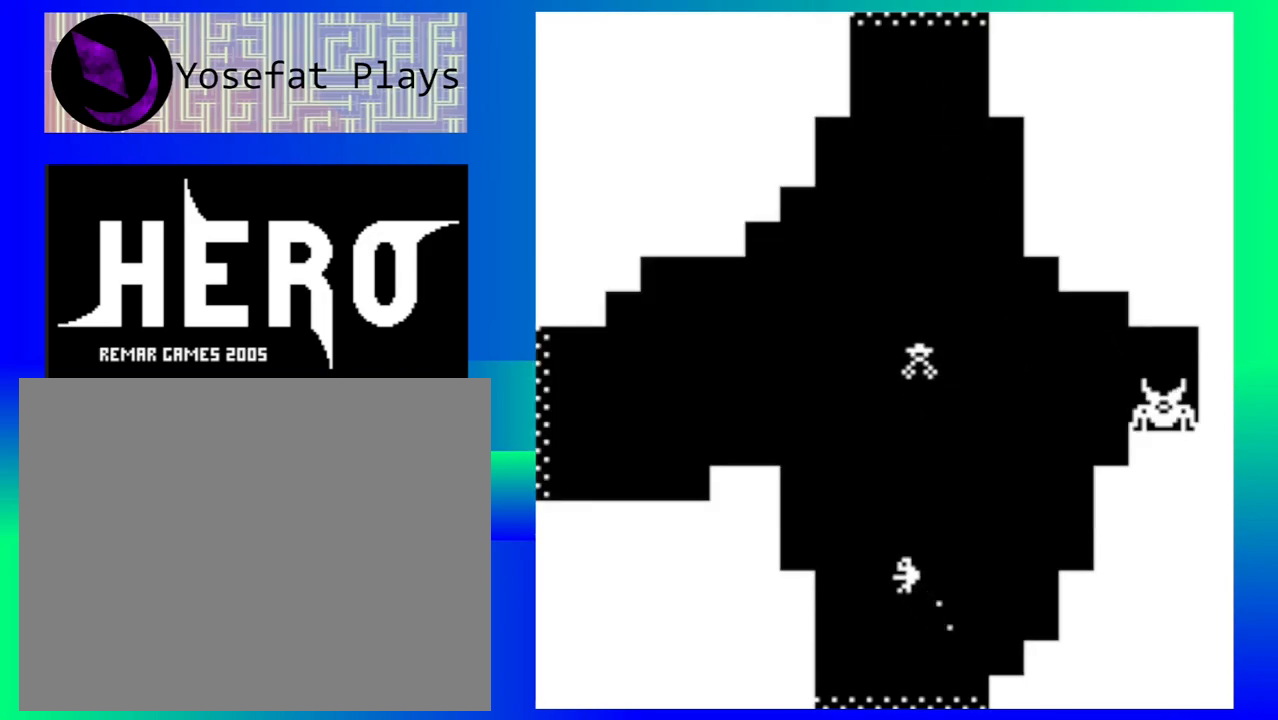
{"buttons": [], "events": []}
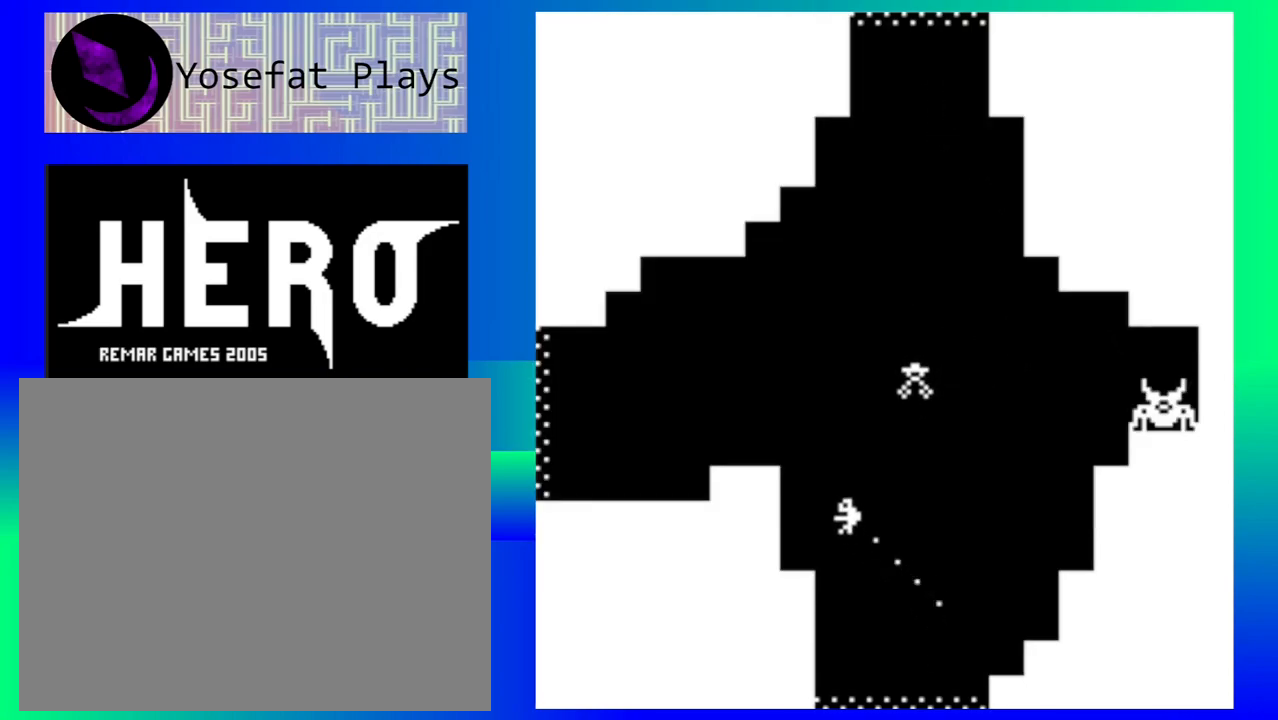
{"buttons": ["B"], "events": [[483, "B", "down"]]}
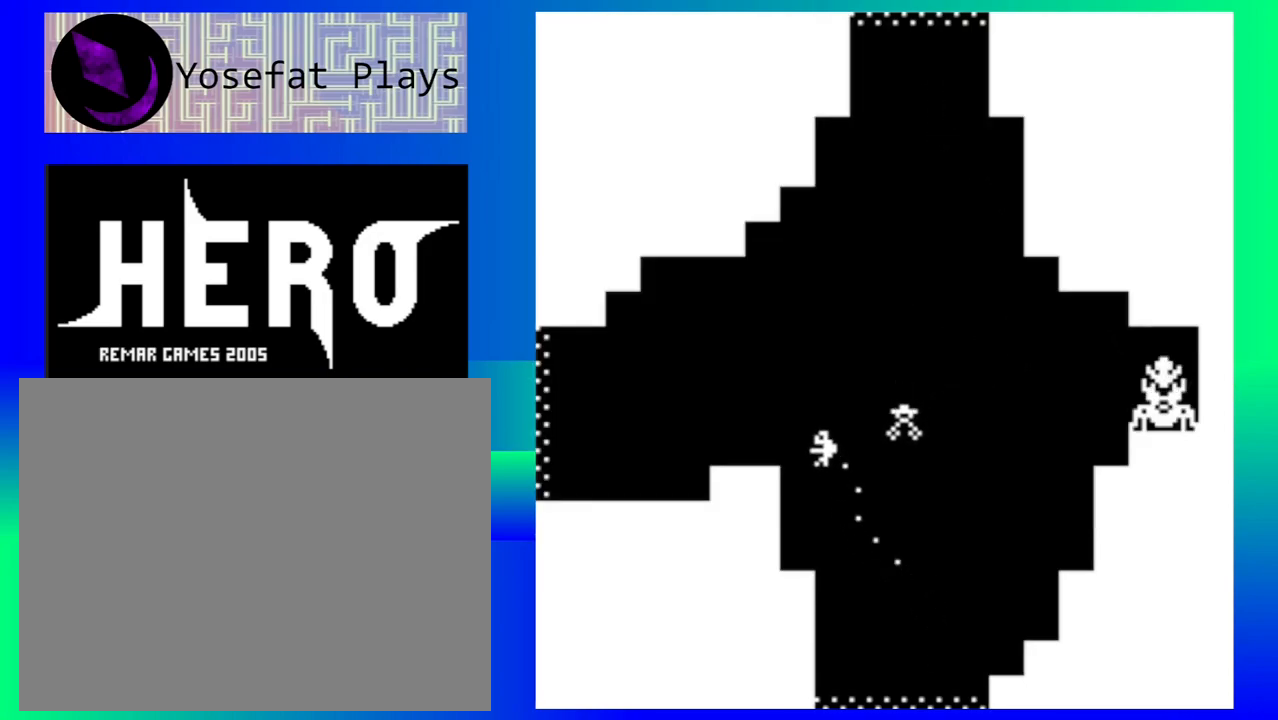
{"buttons": [], "events": [[50, "B", "up"], [133, "B", "down"], [233, "B", "up"], [283, "B", "down"], [383, "B", "up"]]}
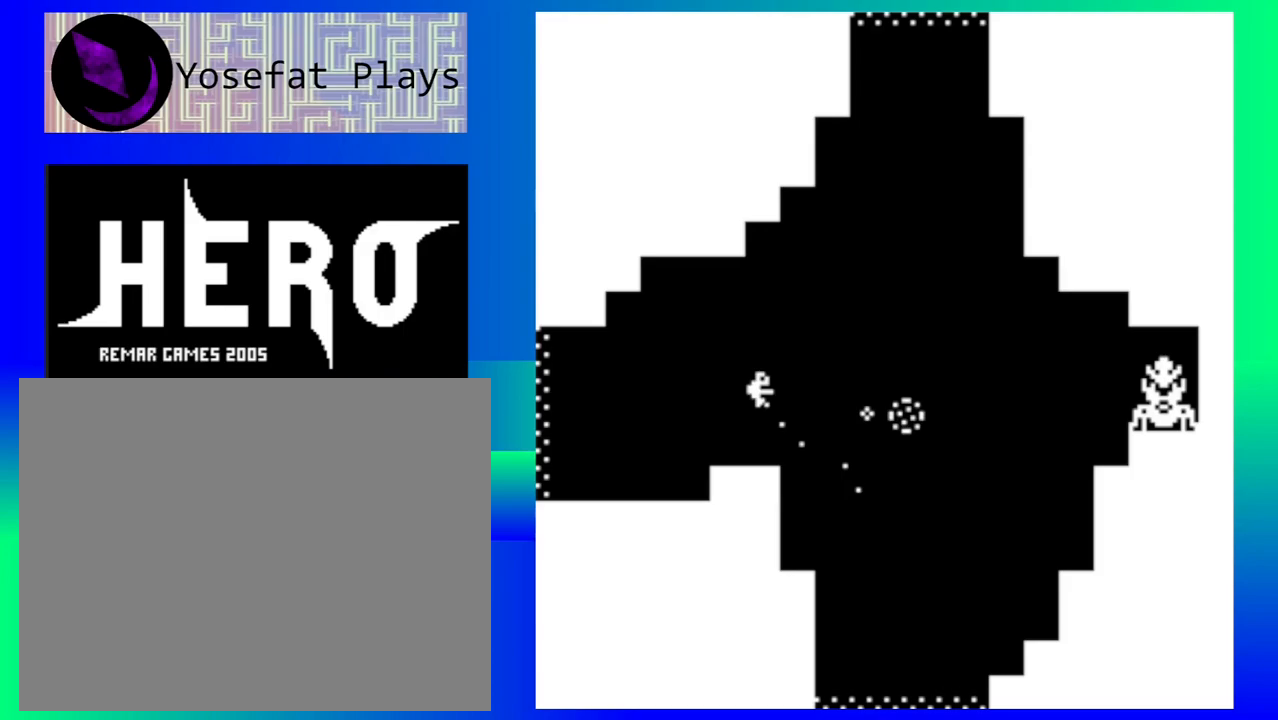
{"buttons": [], "events": [[67, "B", "down"], [117, "B", "up"]]}
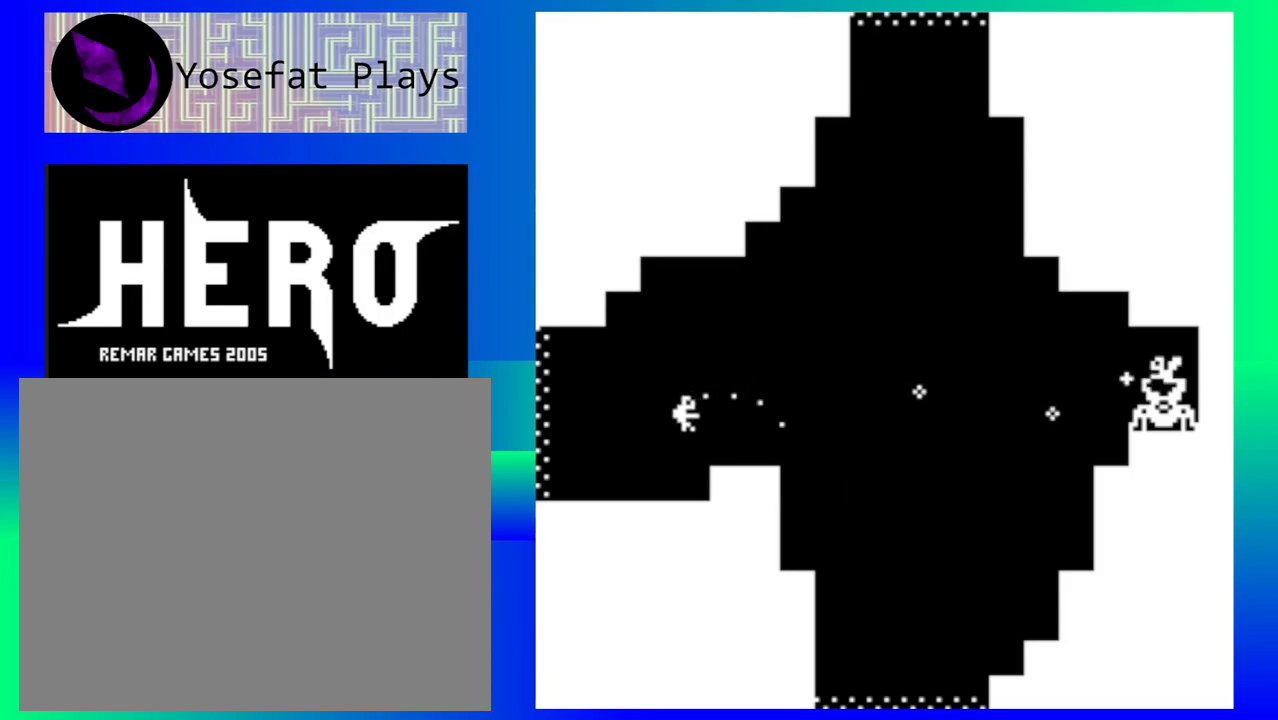
{"buttons": [], "events": []}
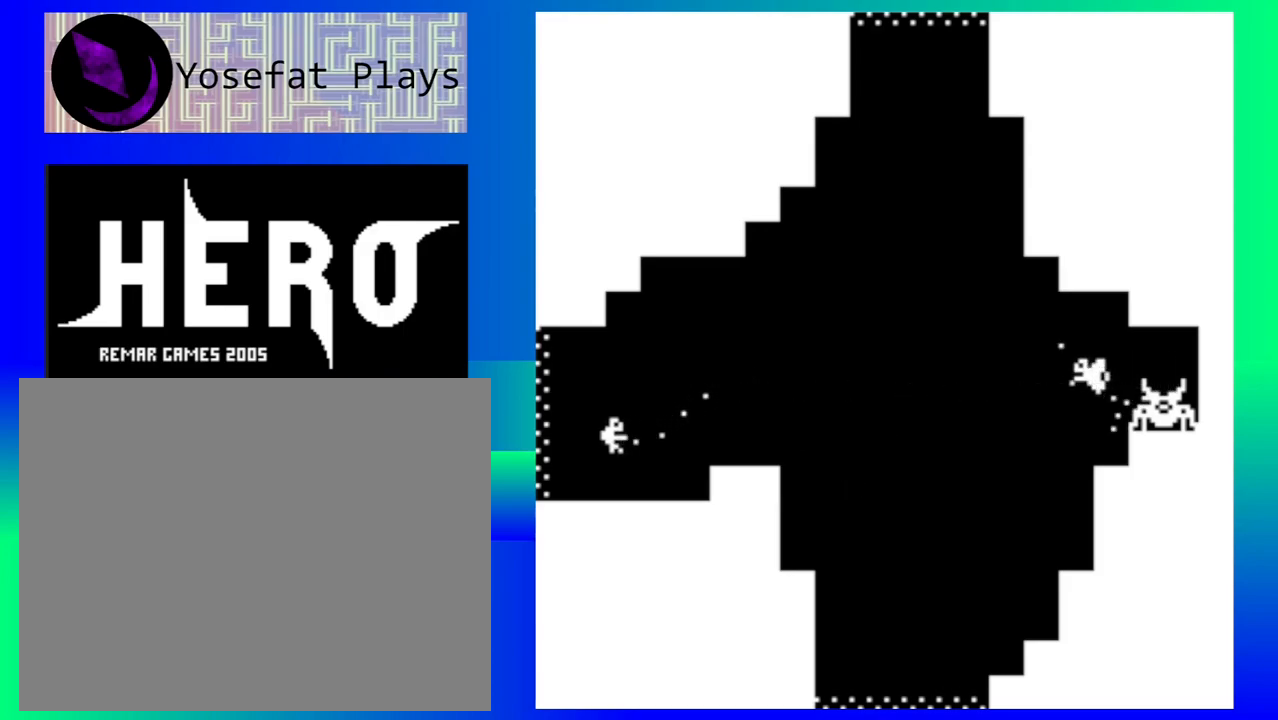
{"buttons": [], "events": []}
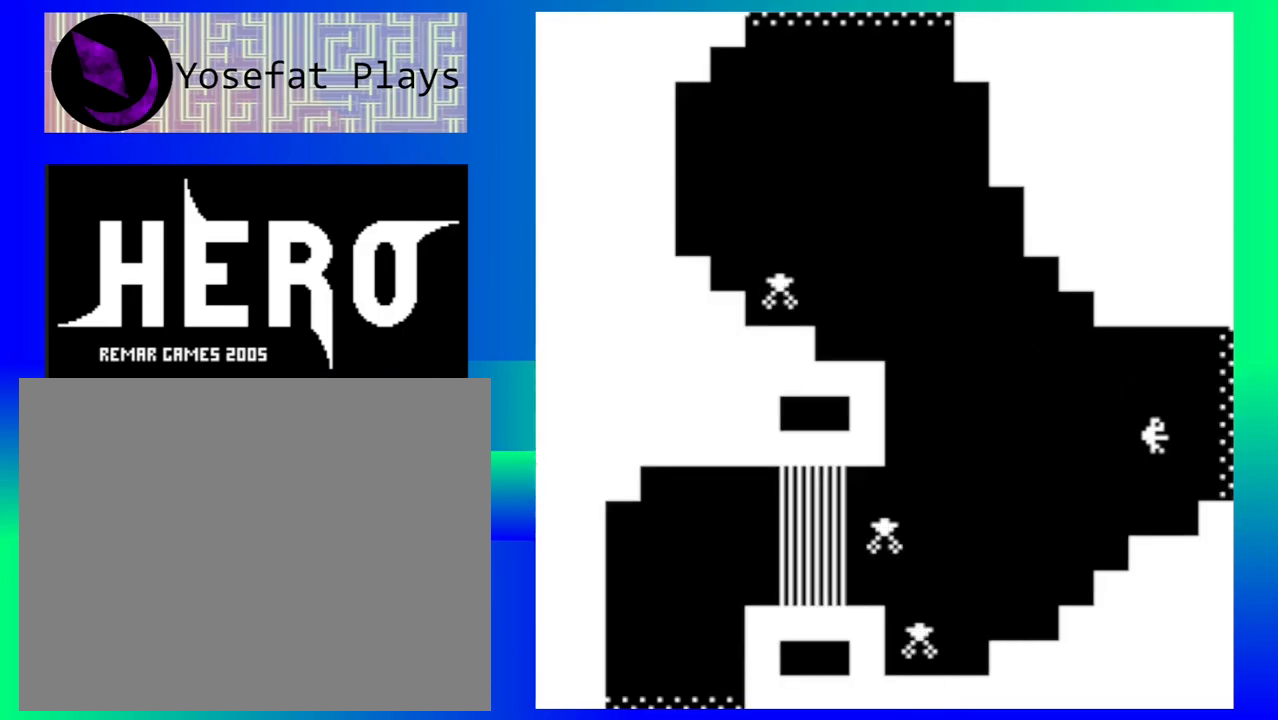
{"buttons": [], "events": []}
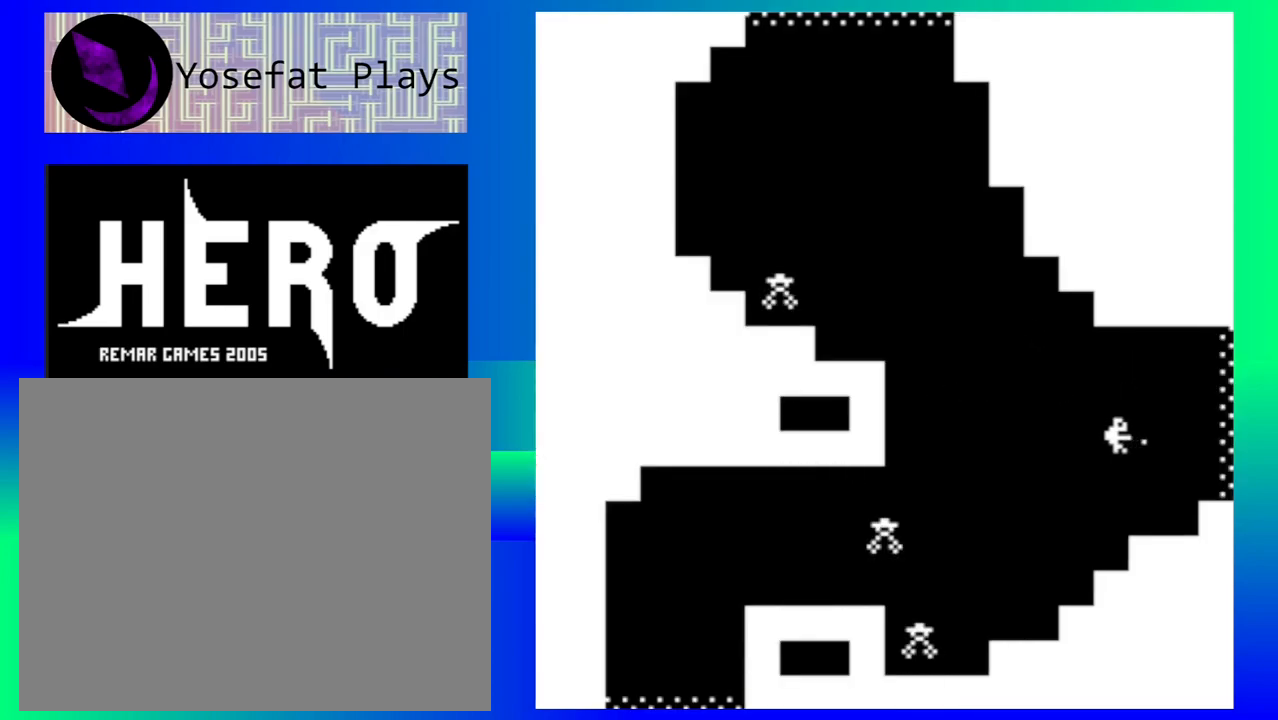
{"buttons": [], "events": [[167, "Y", "down"], [267, "Y", "up"]]}
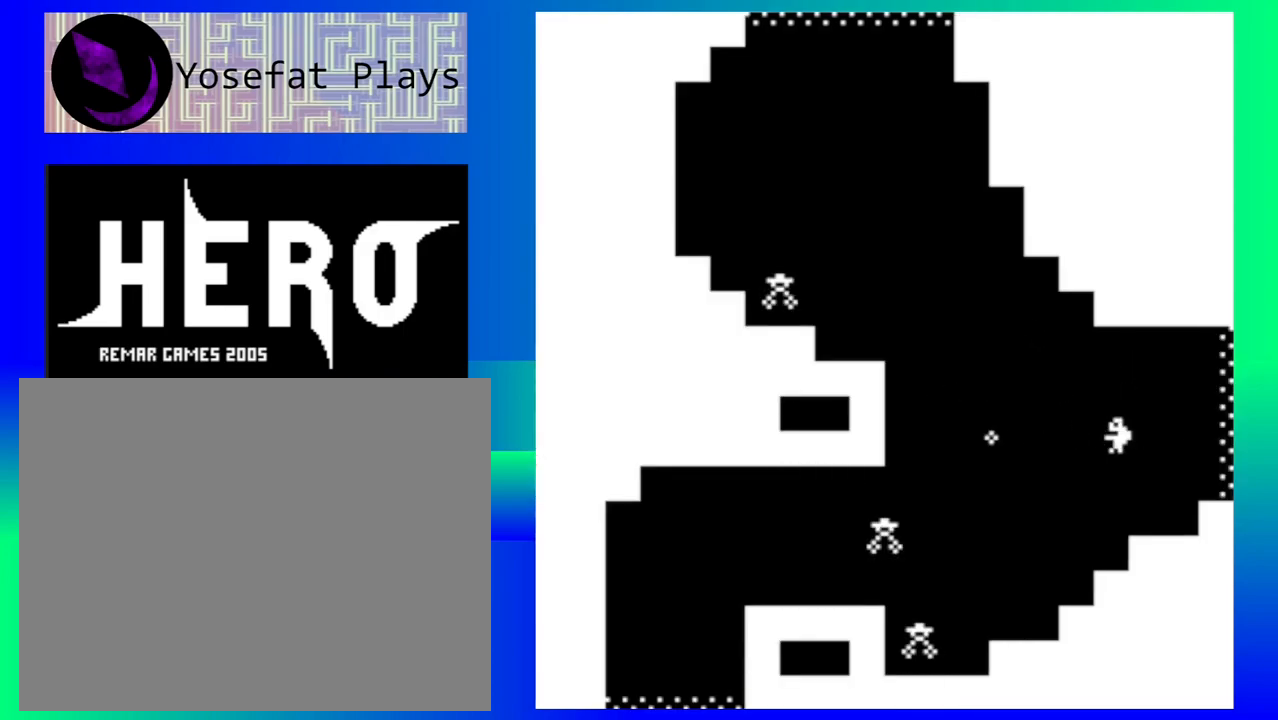
{"buttons": [], "events": [[333, "Y", "down"], [417, "Y", "up"]]}
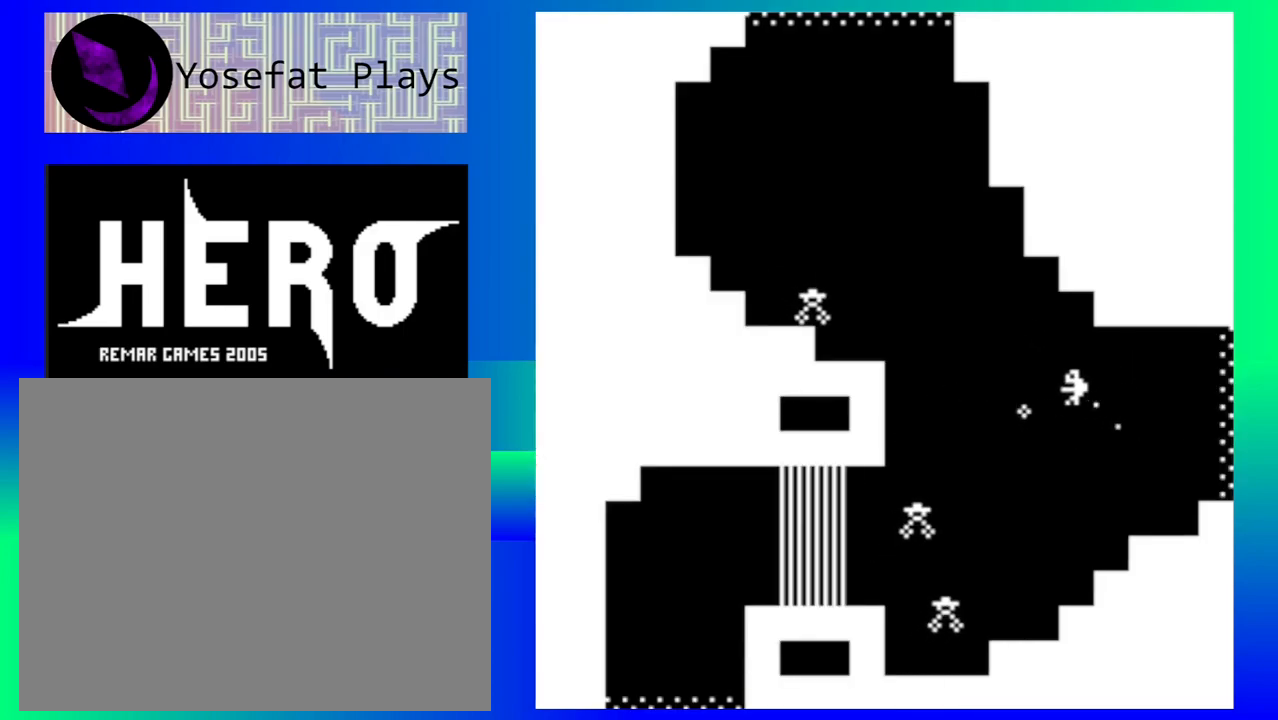
{"buttons": ["Y"], "events": [[117, "Y", "down"], [233, "Y", "up"], [300, "Y", "down"], [417, "Y", "up"], [483, "Y", "down"]]}
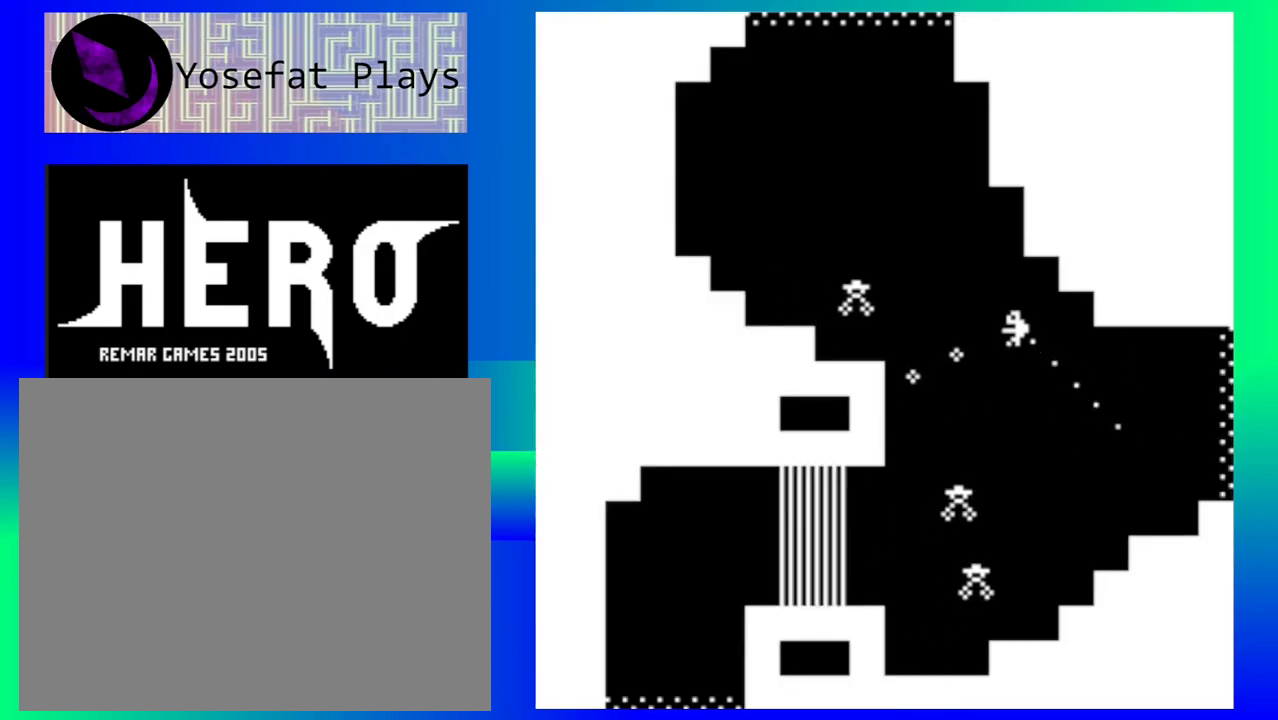
{"buttons": ["Y"], "events": [[83, "Y", "up"], [167, "Y", "down"], [250, "Y", "up"], [350, "Y", "down"], [433, "Y", "up"], [500, "Y", "down"]]}
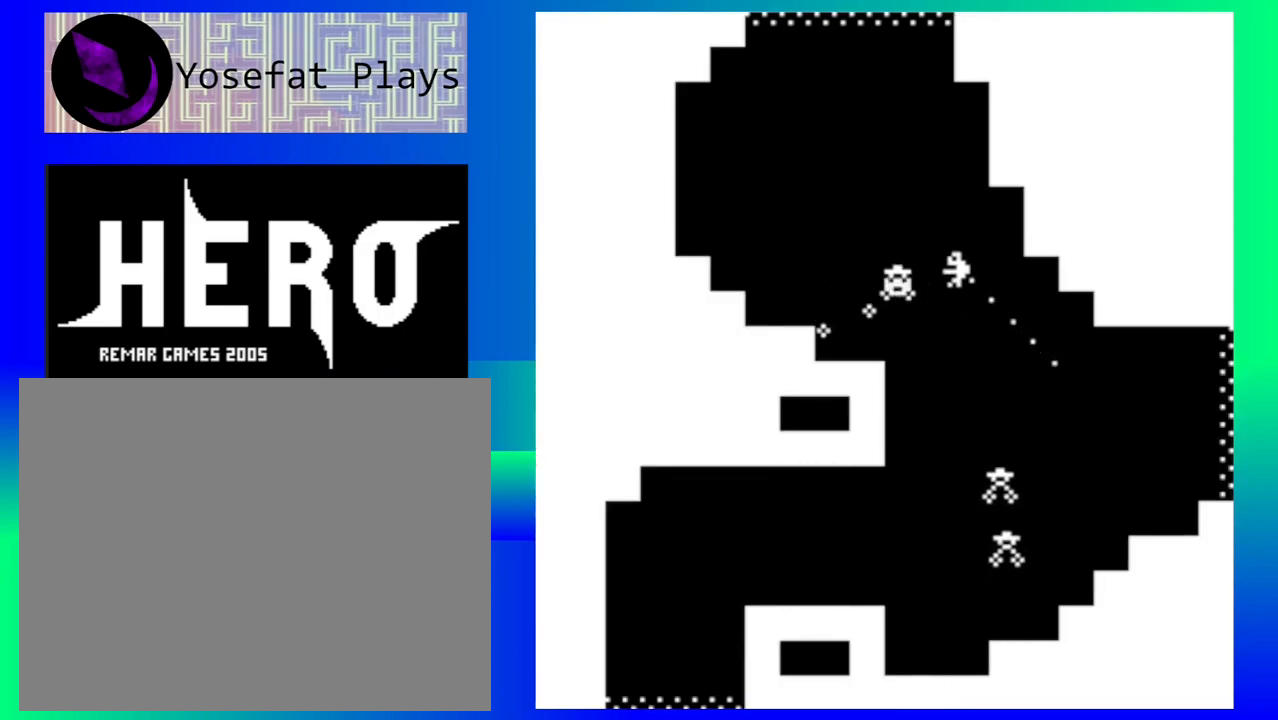
{"buttons": [], "events": [[100, "Y", "up"], [167, "Y", "down"], [267, "Y", "up"], [333, "Y", "down"], [433, "Y", "up"]]}
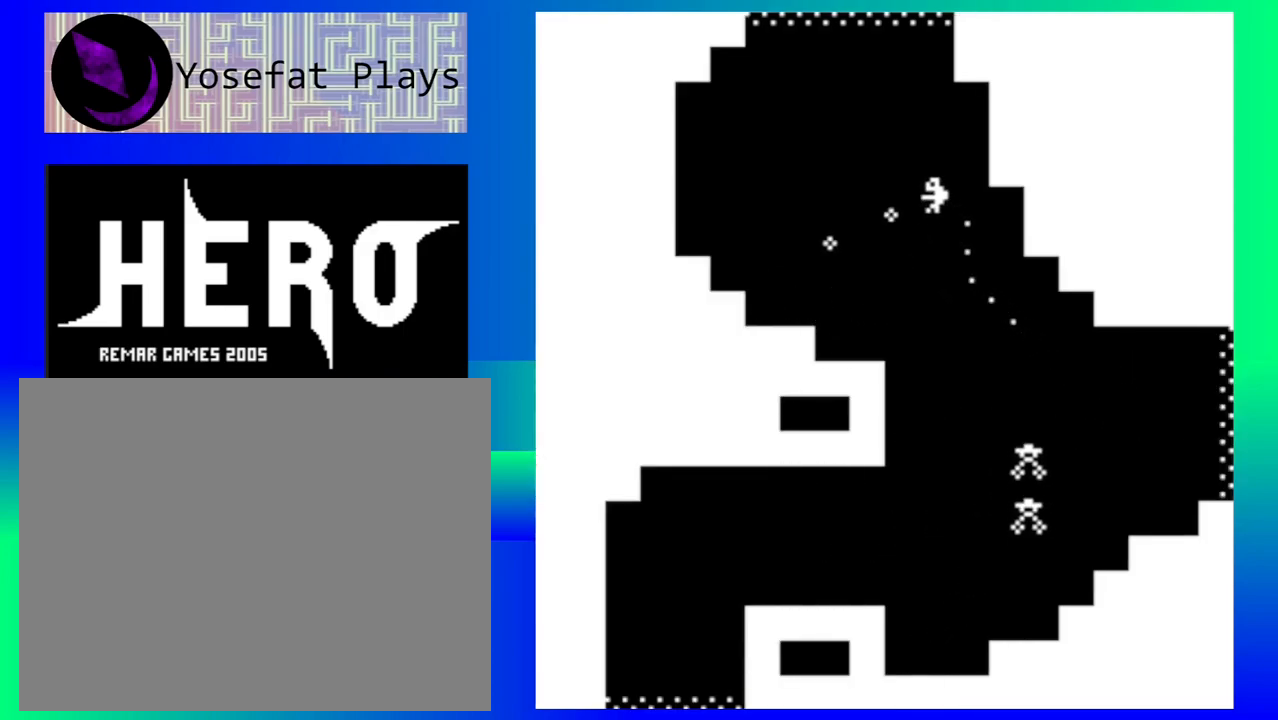
{"buttons": [], "events": [[17, "Y", "down"], [100, "Y", "up"]]}
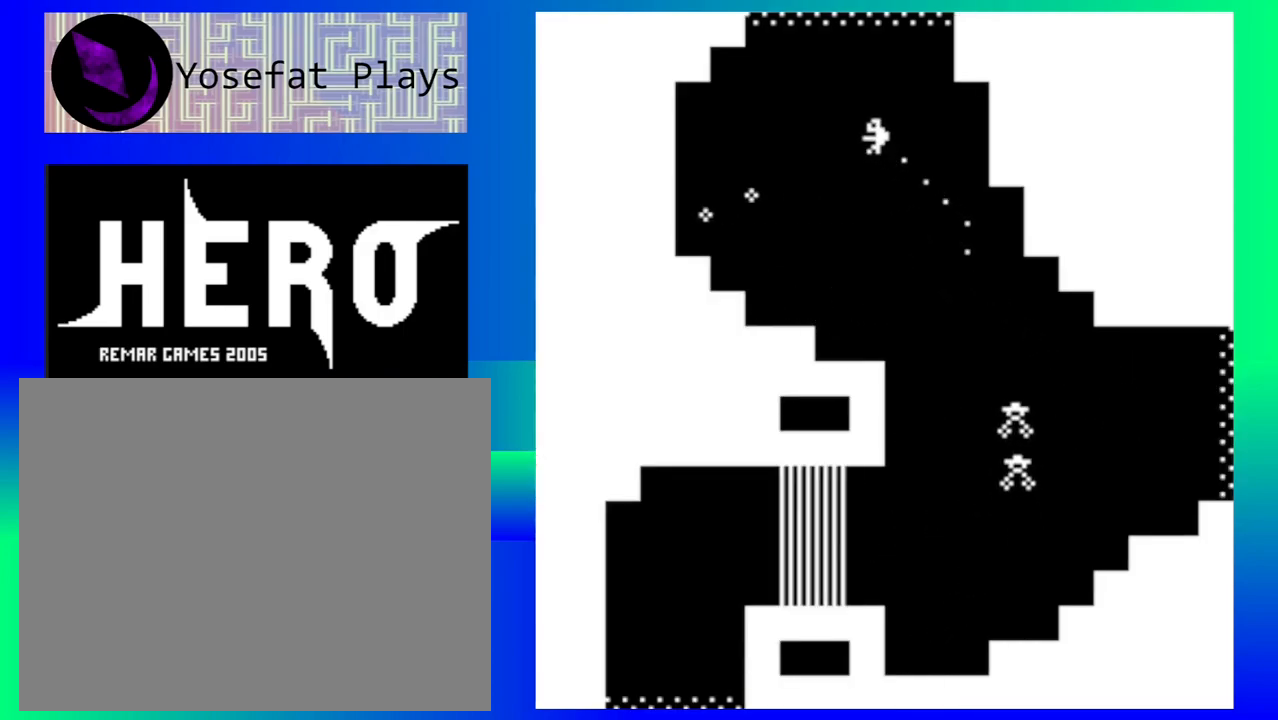
{"buttons": [], "events": []}
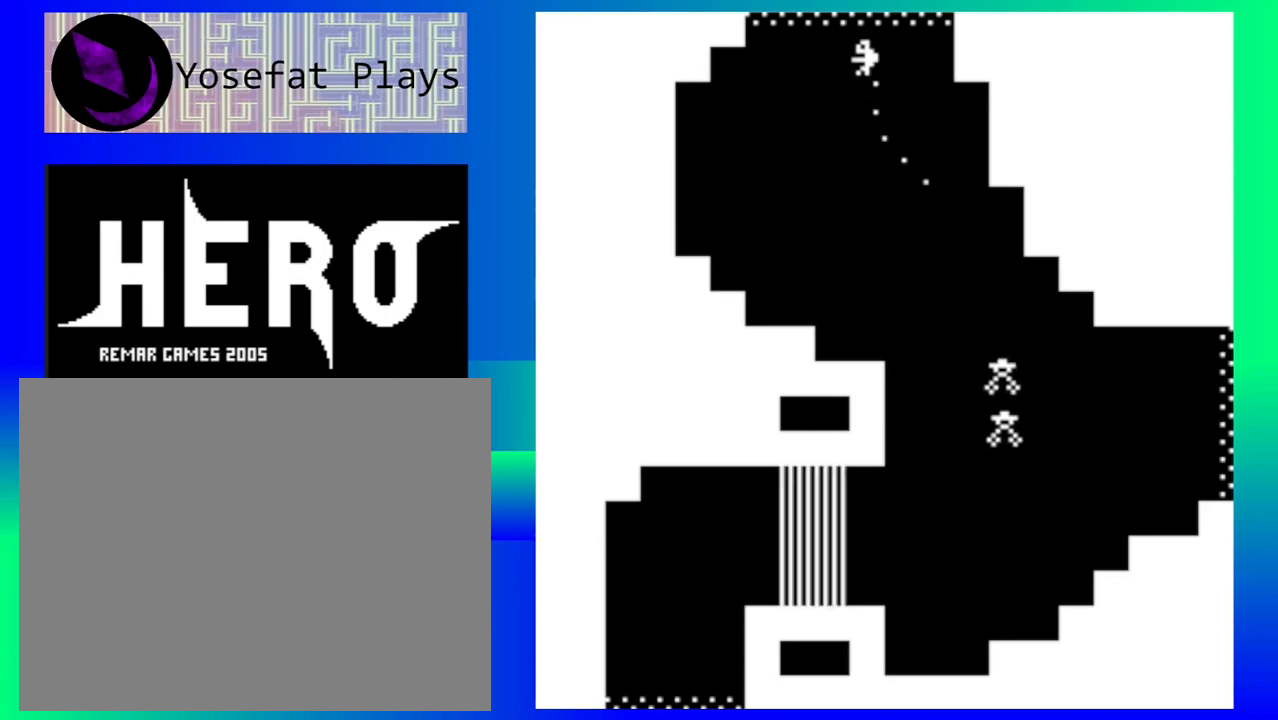
{"buttons": [], "events": []}
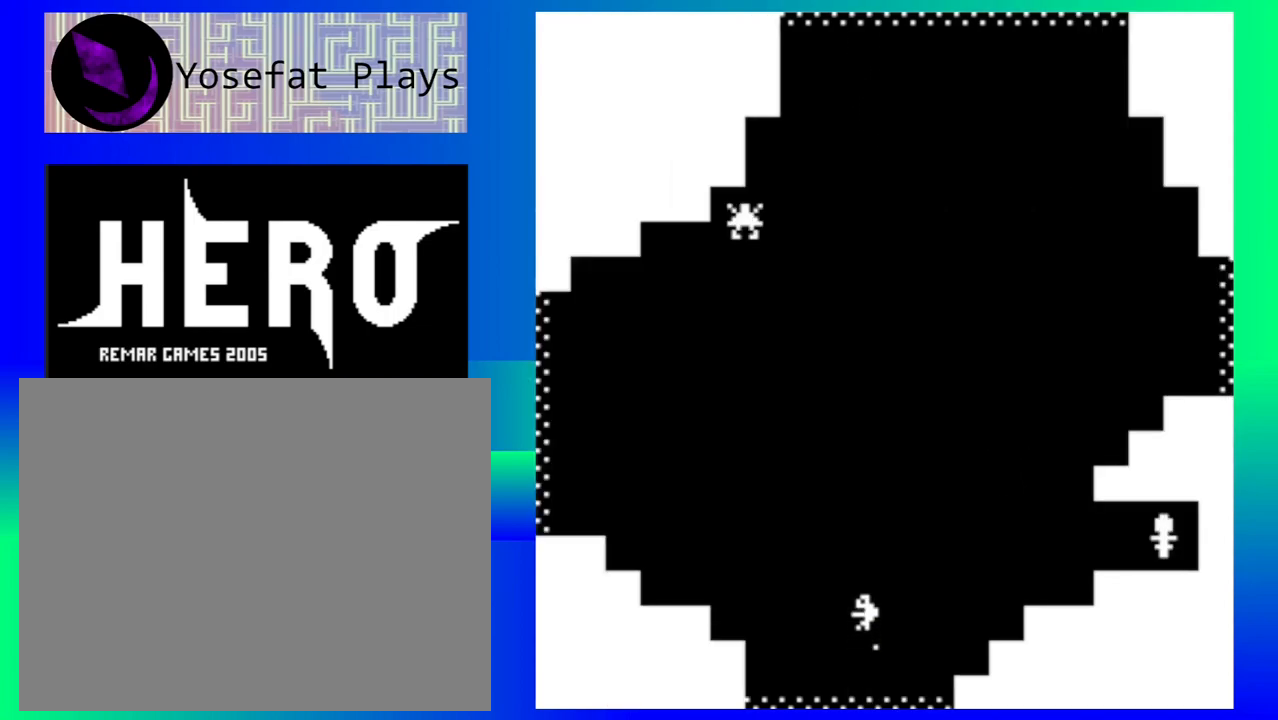
{"buttons": [], "events": [[400, "B", "down"], [483, "B", "up"]]}
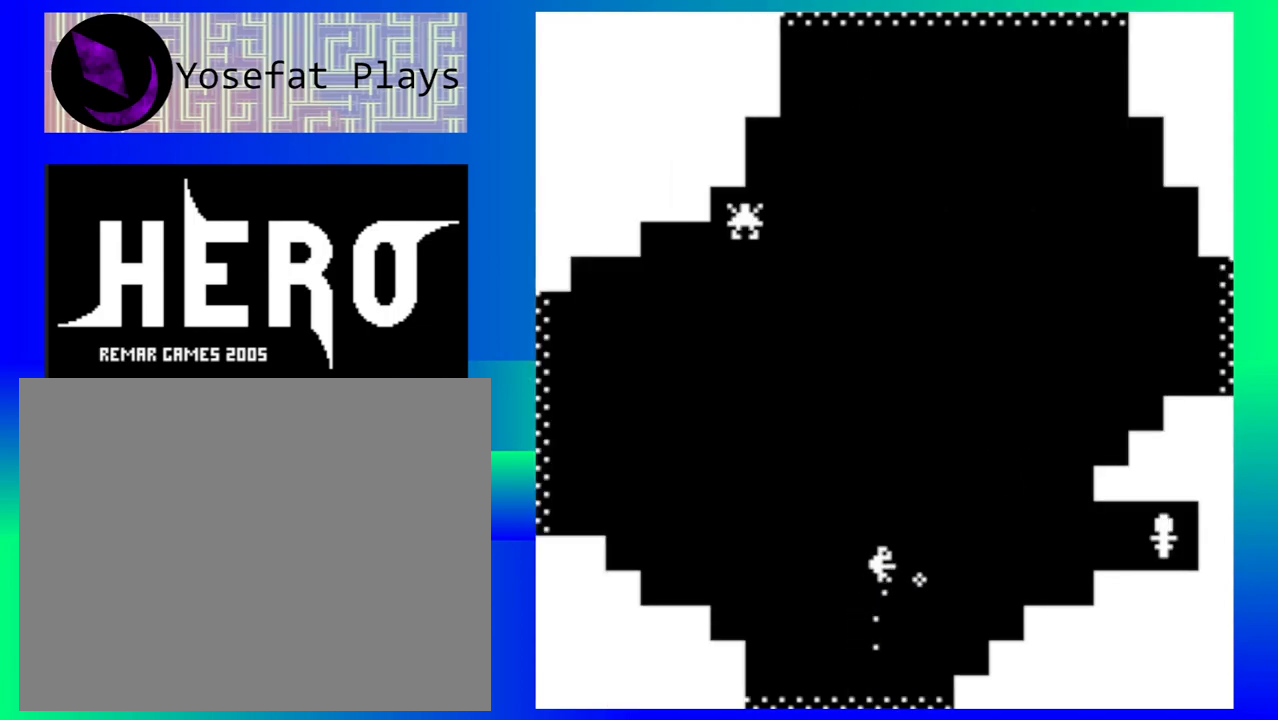
{"buttons": [], "events": [[83, "B", "down"], [167, "B", "up"], [233, "B", "down"], [333, "B", "up"], [400, "B", "down"], [500, "B", "up"]]}
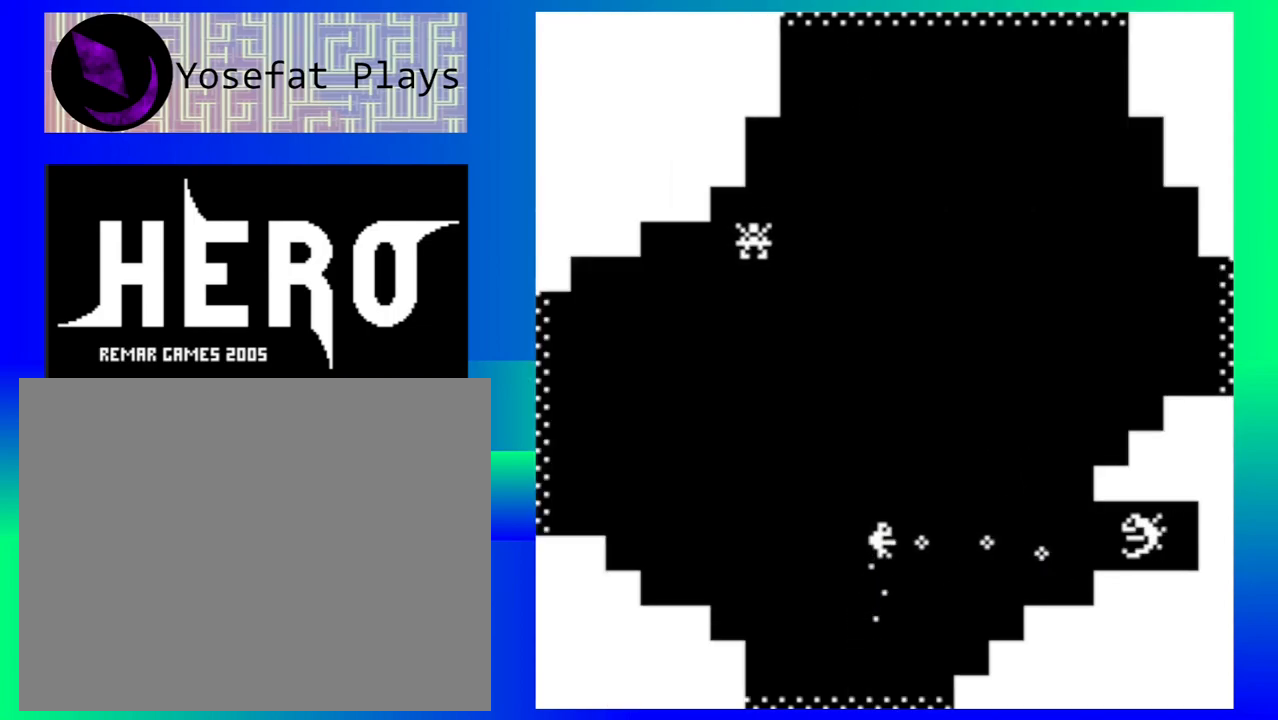
{"buttons": [], "events": [[67, "B", "down"], [150, "B", "up"], [233, "B", "down"], [333, "B", "up"], [400, "B", "down"], [500, "B", "up"]]}
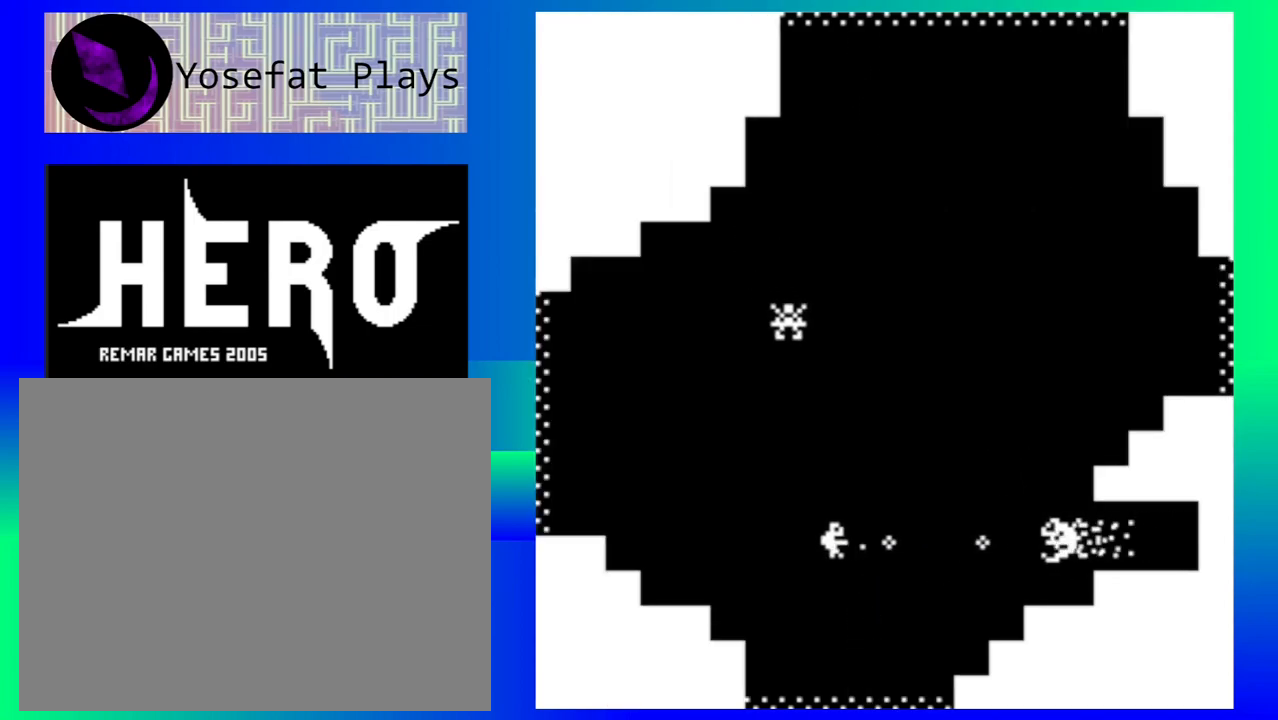
{"buttons": [], "events": [[83, "B", "down"], [167, "B", "up"], [250, "B", "down"], [333, "B", "up"], [417, "B", "down"], [500, "B", "up"]]}
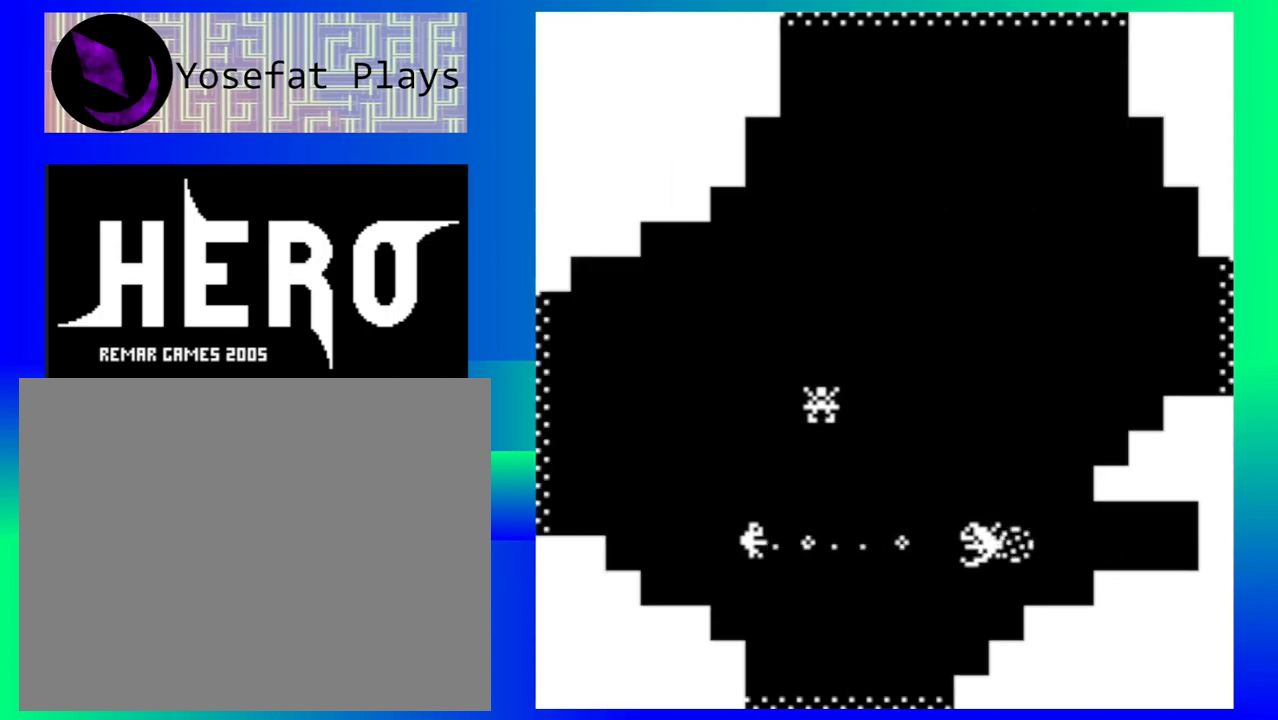
{"buttons": [], "events": [[67, "B", "down"], [167, "B", "up"], [250, "B", "down"], [333, "B", "up"], [417, "B", "down"], [483, "B", "up"]]}
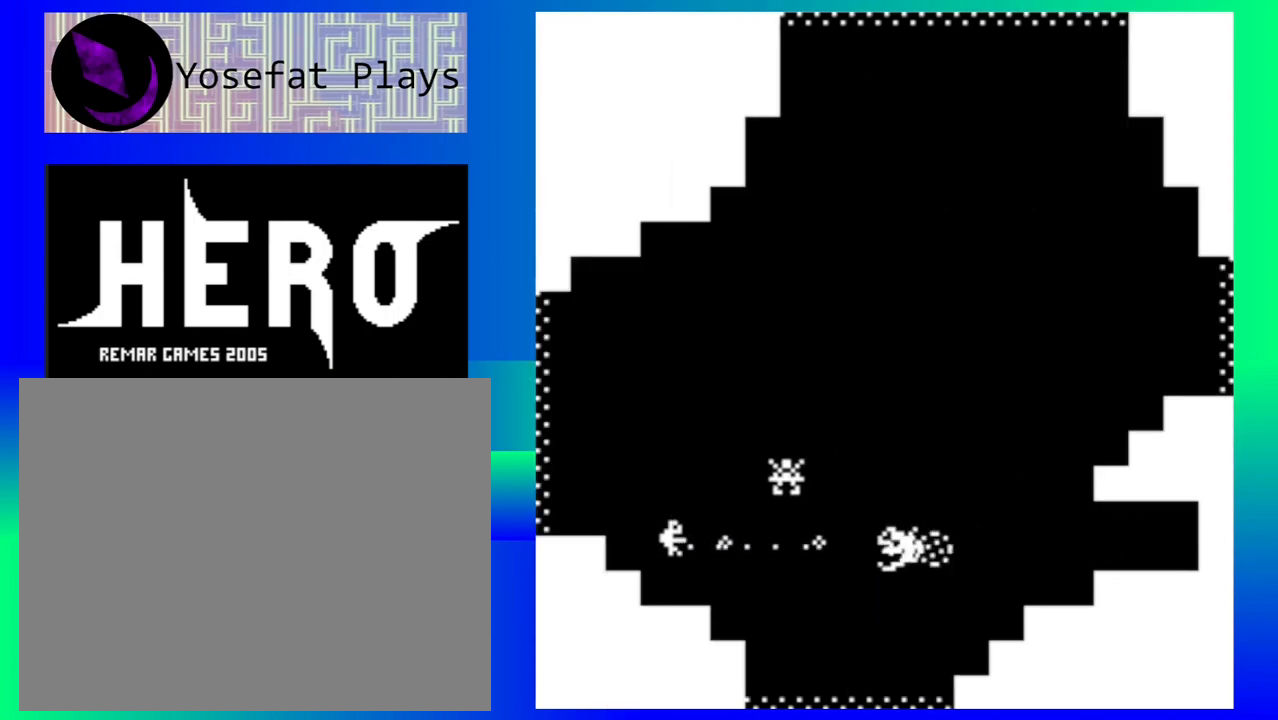
{"buttons": [], "events": [[67, "B", "down"], [150, "B", "up"], [217, "B", "down"], [317, "B", "up"], [400, "B", "down"], [483, "B", "up"]]}
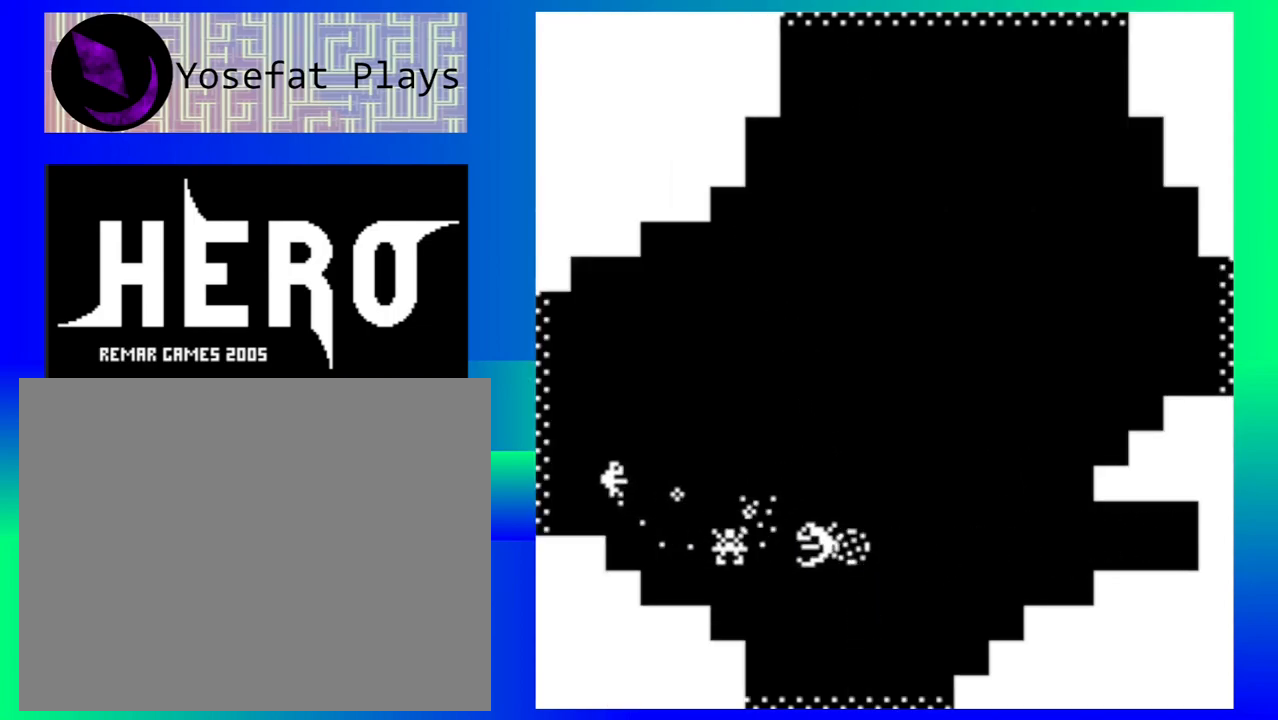
{"buttons": [], "events": [[67, "B", "down"], [150, "B", "up"], [217, "B", "down"], [317, "B", "up"]]}
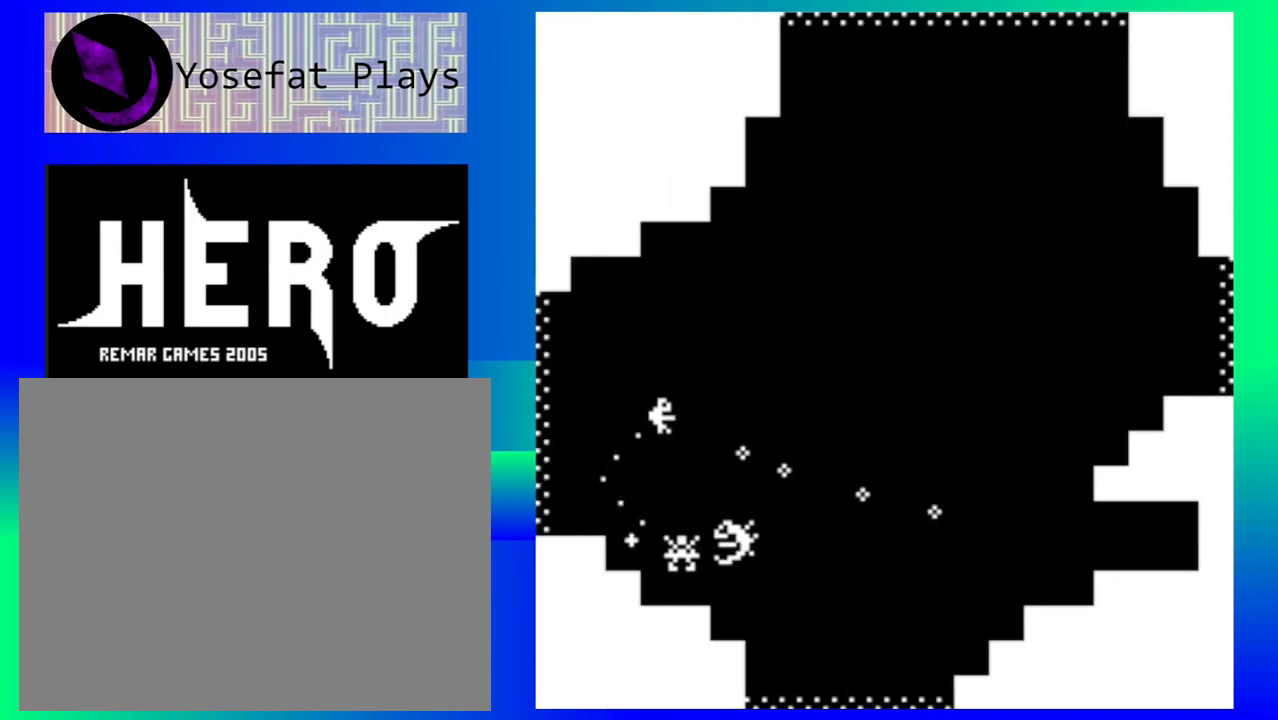
{"buttons": [], "events": []}